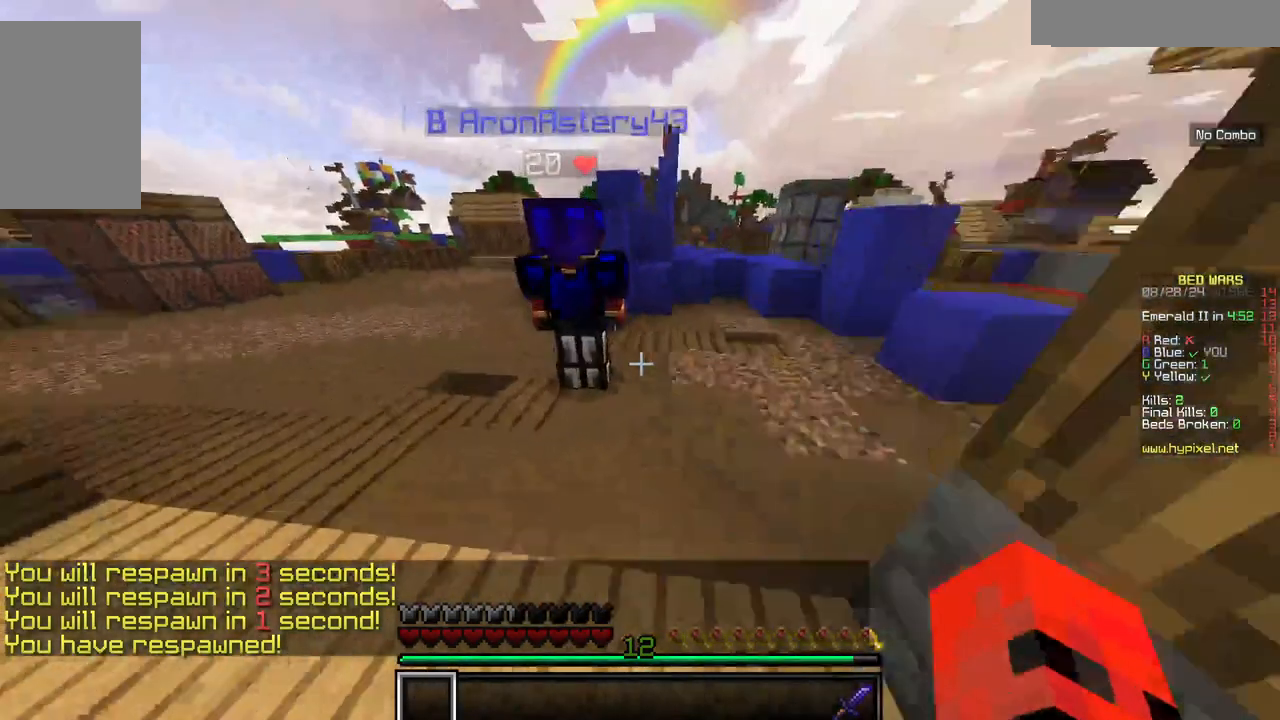
Gameplay with keyboard and mouse; each line is a JSON object with the keys and mouse buttons held at the frame after it. "events" lists presses ("down") and releases ("up") of "a", "d", "s", "w", "mouse_left" and "mouse_right" between this image and that frame as [ms after this image, input, new state], when the widget could be followed in between. "mouse_left", "mouse_right" = the "left", "right" buttons of the "mouse" list. No other keys are recorded. Fast repeated clicks can show as one long hold. Mouse movement is not recorded.
{"keys": ["a", "w"], "mouse": [], "events": []}
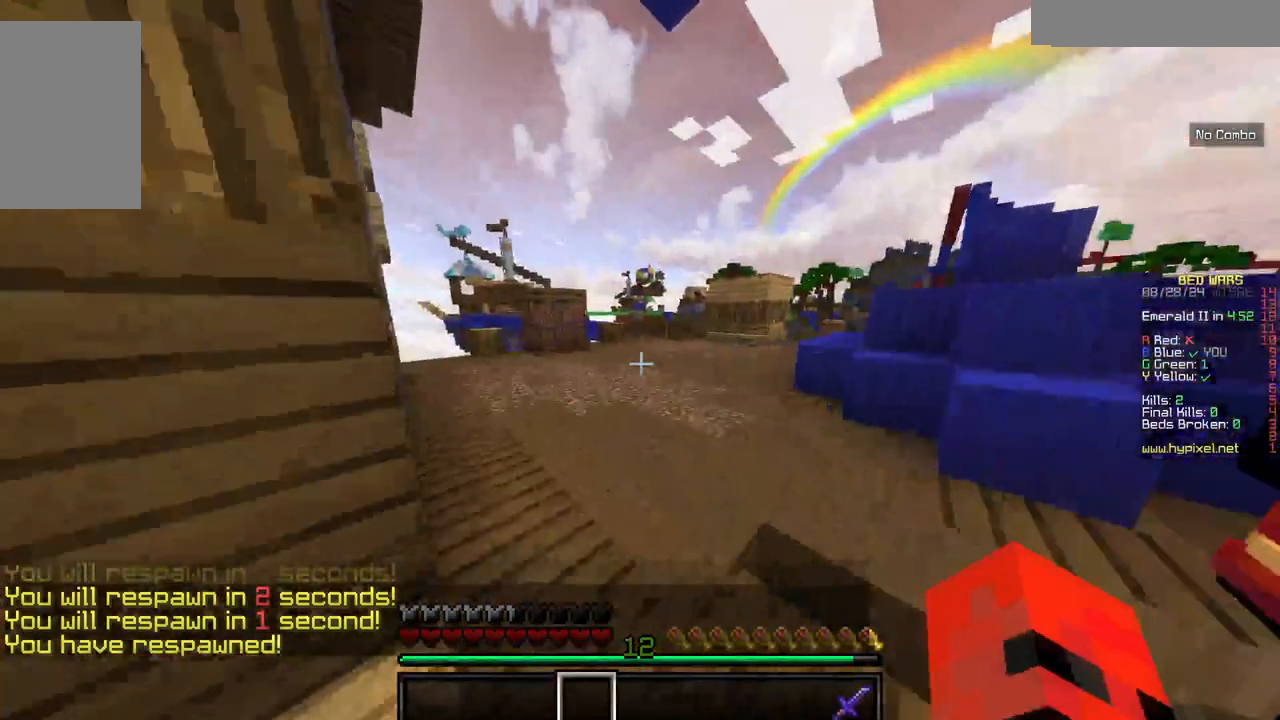
{"keys": [], "mouse": [], "events": [[50, "a", "up"], [467, "w", "up"]]}
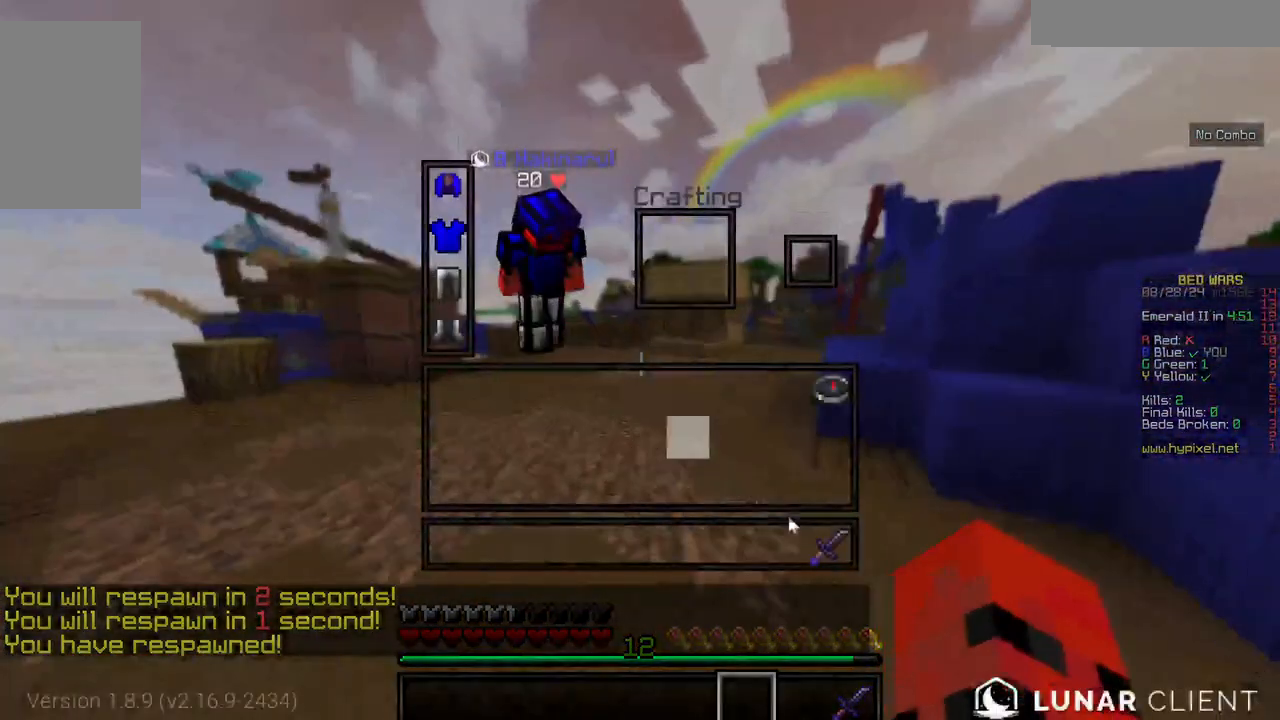
{"keys": [], "mouse": [], "events": []}
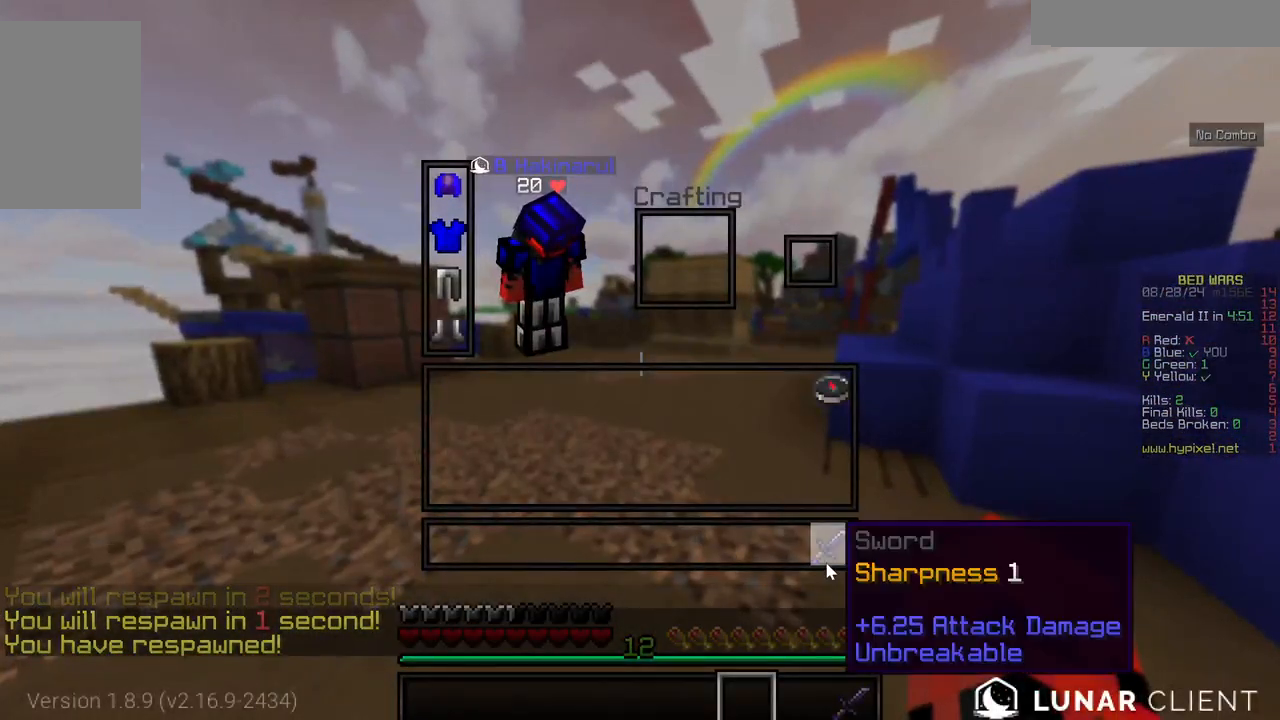
{"keys": [], "mouse": [], "events": []}
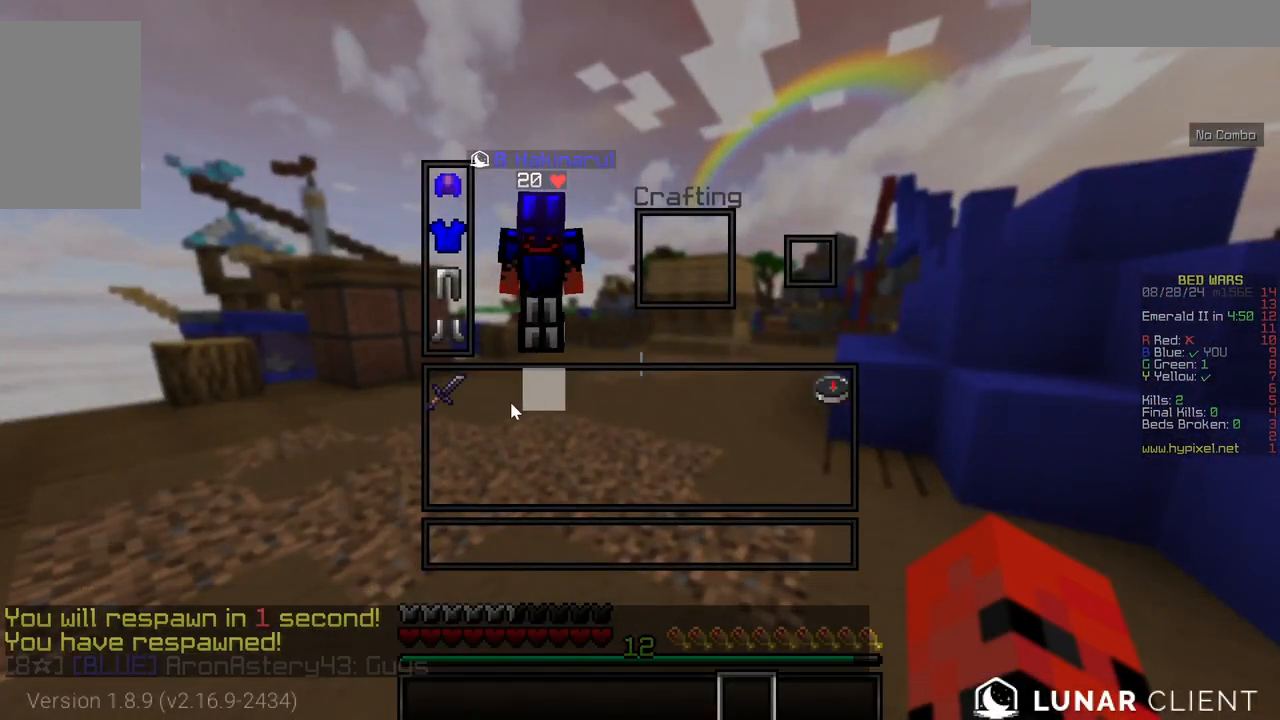
{"keys": [], "mouse": [], "events": []}
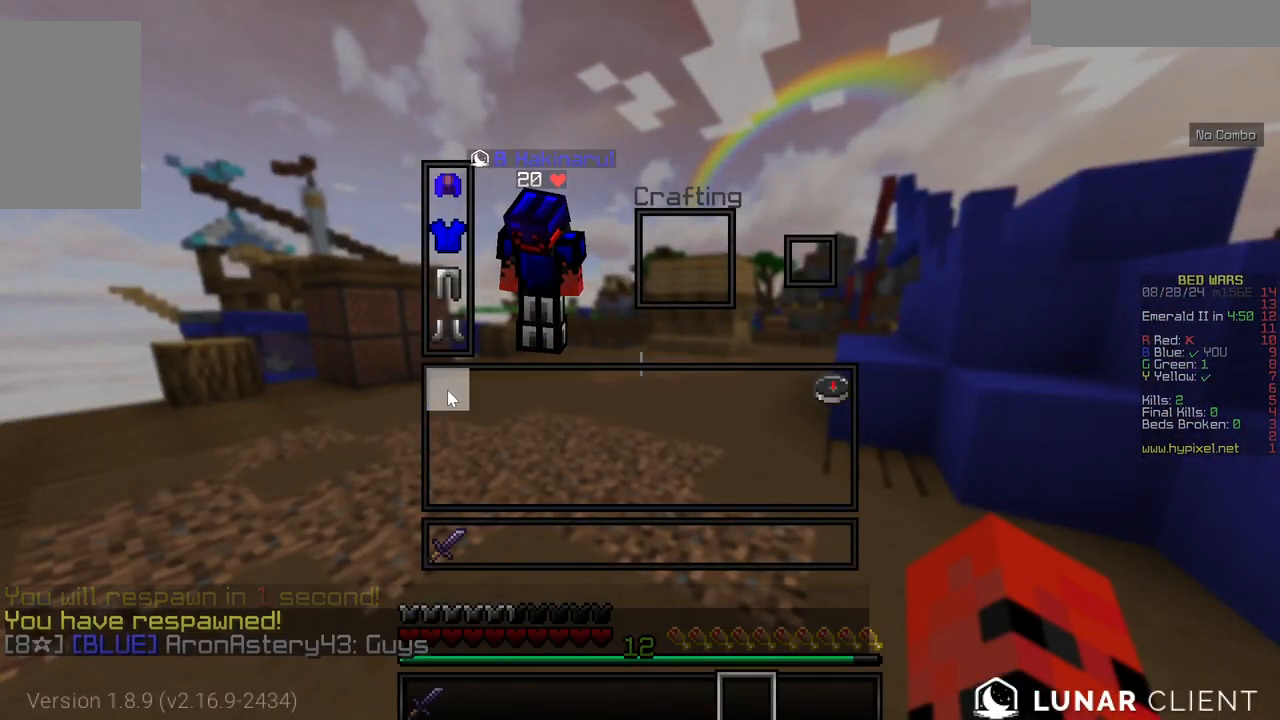
{"keys": [], "mouse": [], "events": []}
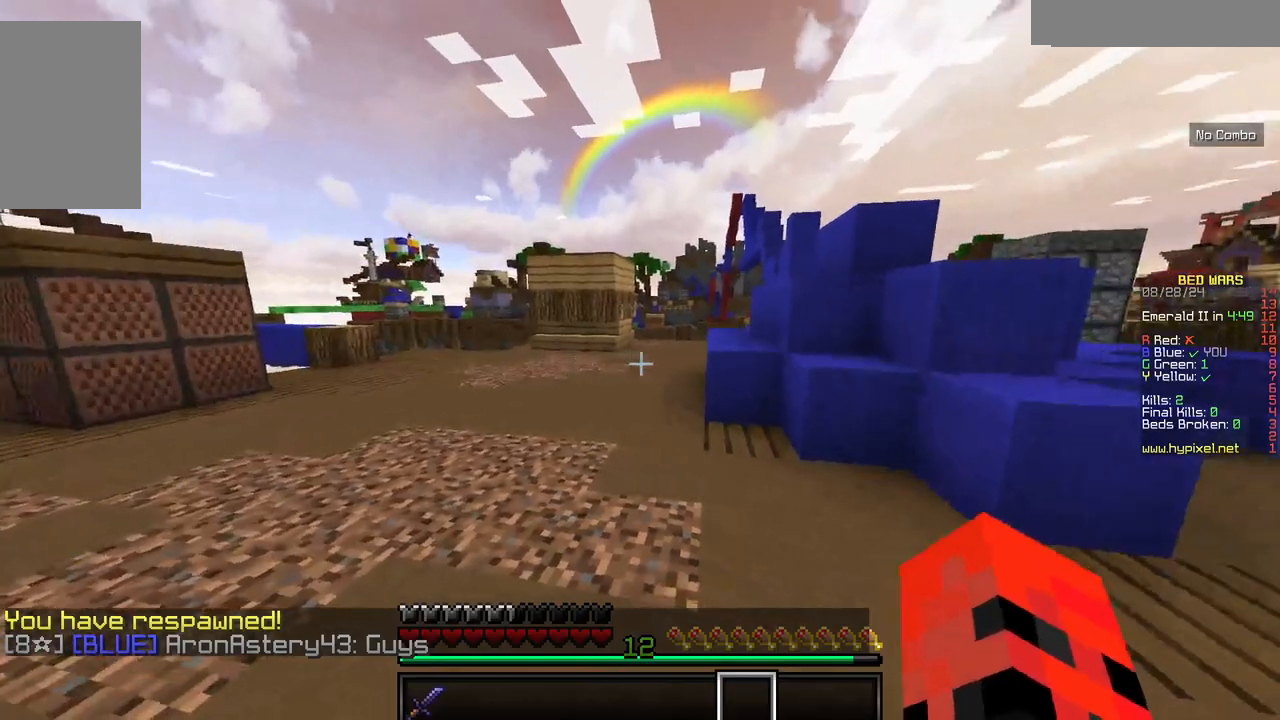
{"keys": ["w"], "mouse": [], "events": [[117, "w", "down"], [267, "w", "up"], [334, "w", "down"]]}
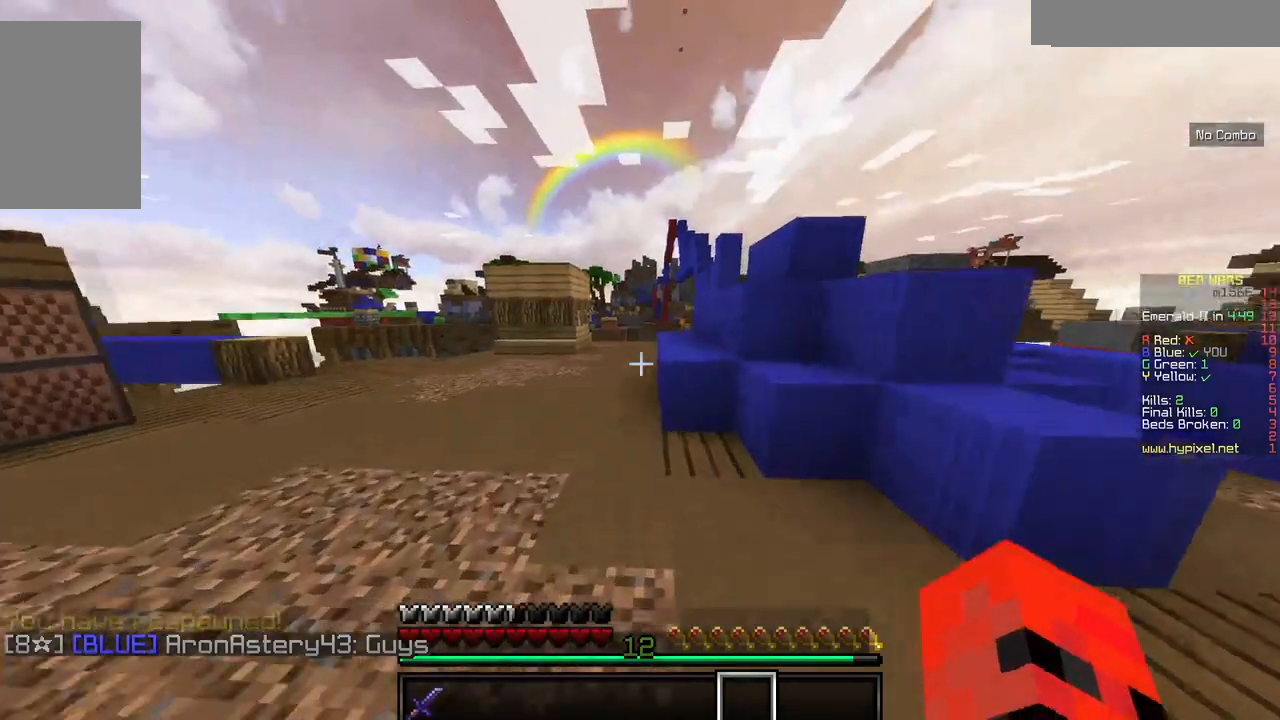
{"keys": ["w"], "mouse": [], "events": []}
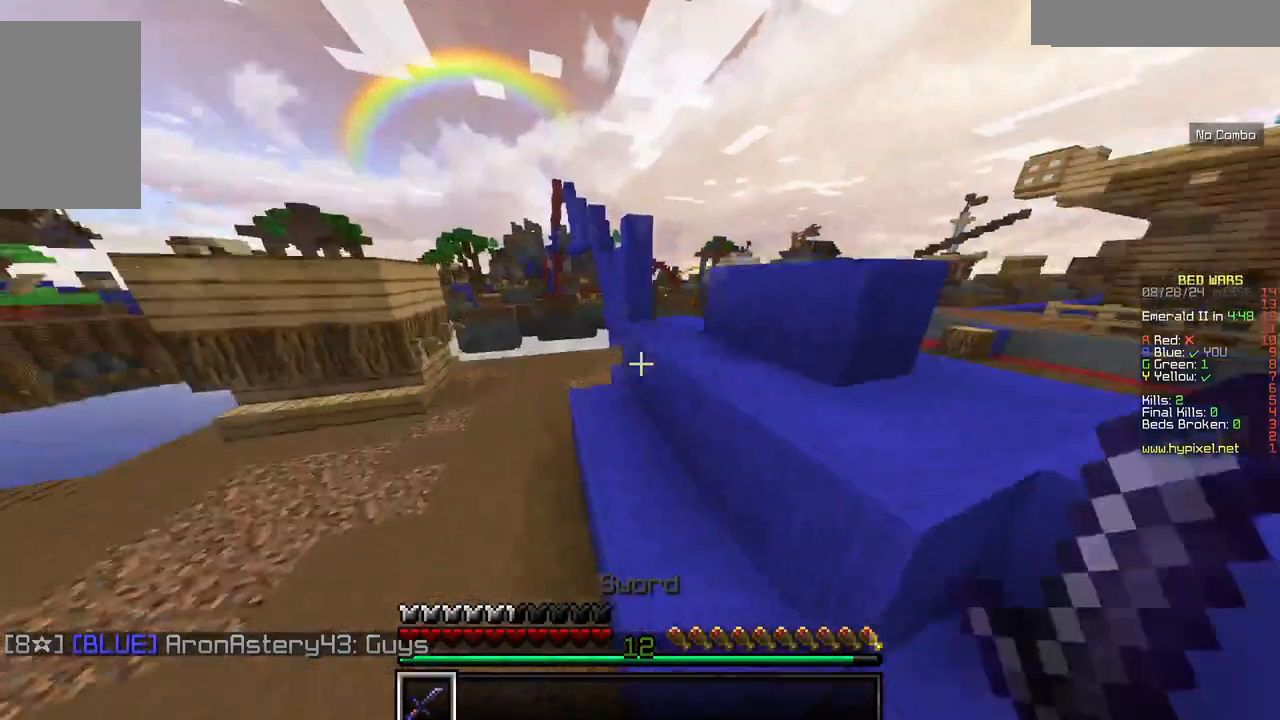
{"keys": ["d", "w"], "mouse": [], "events": [[417, "d", "down"]]}
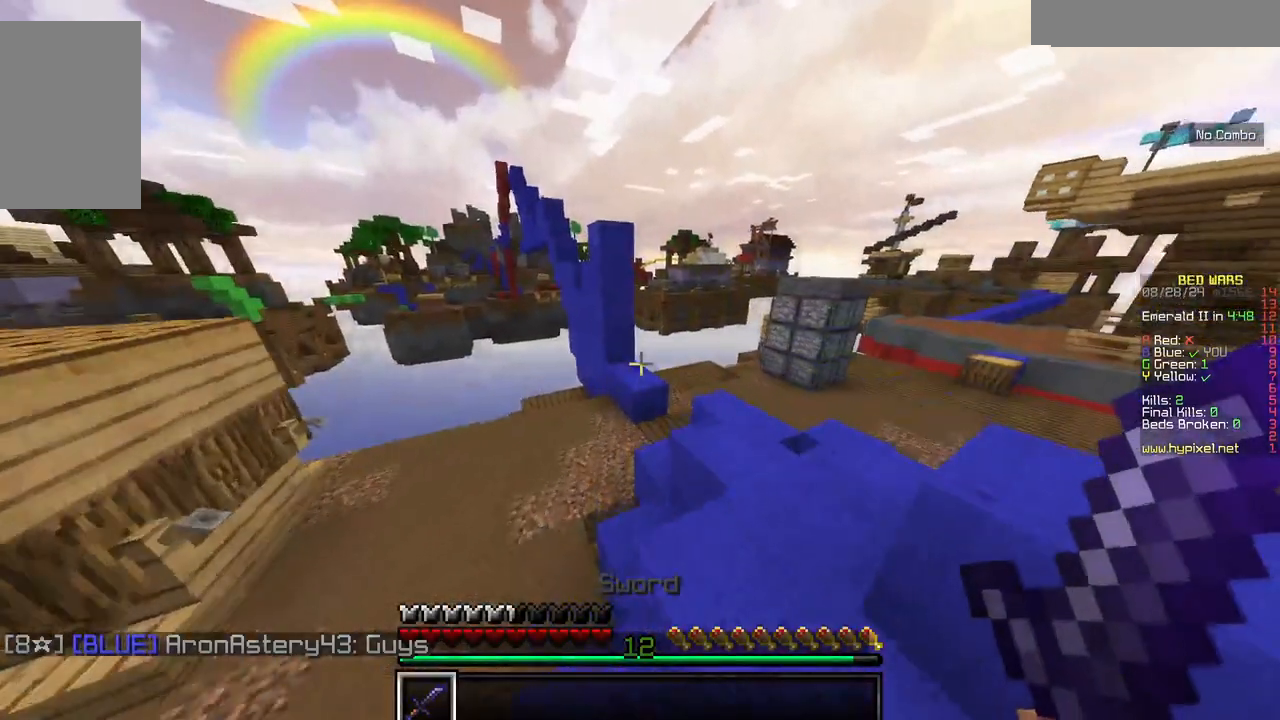
{"keys": ["w"], "mouse": [], "events": [[450, "d", "up"]]}
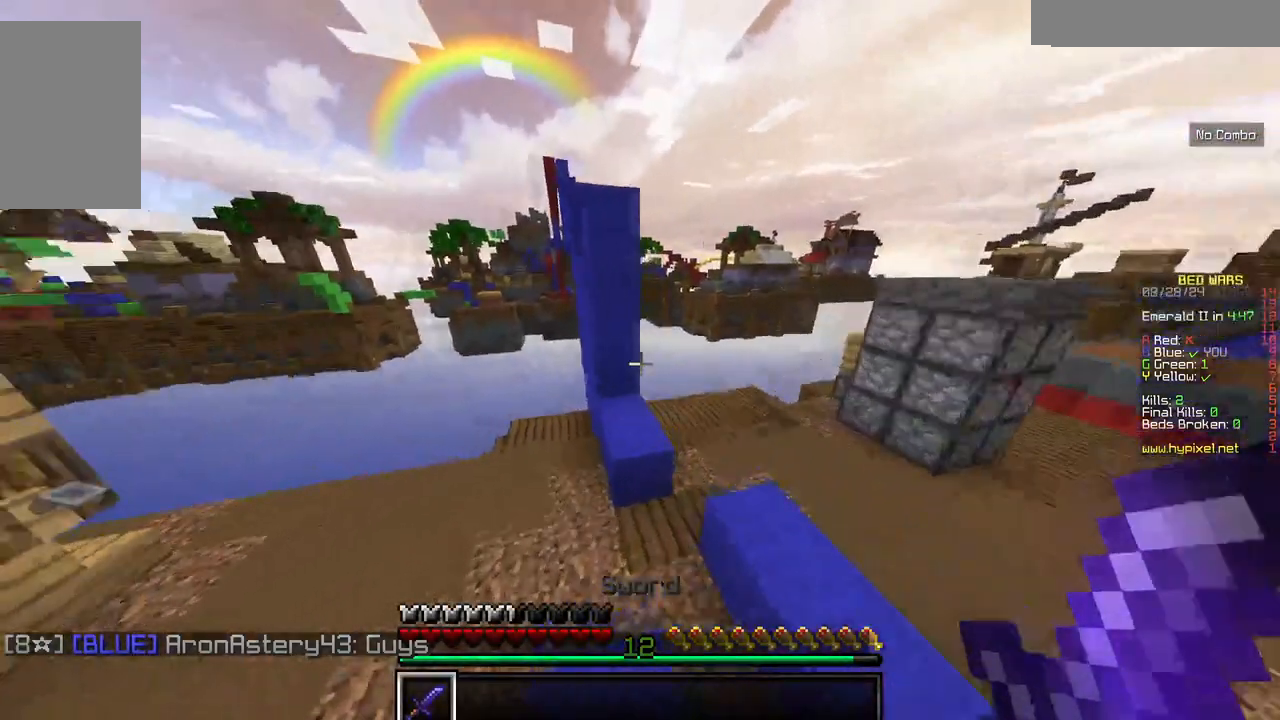
{"keys": ["d", "w"], "mouse": [], "events": [[184, "a", "down"], [384, "a", "up"], [384, "d", "down"]]}
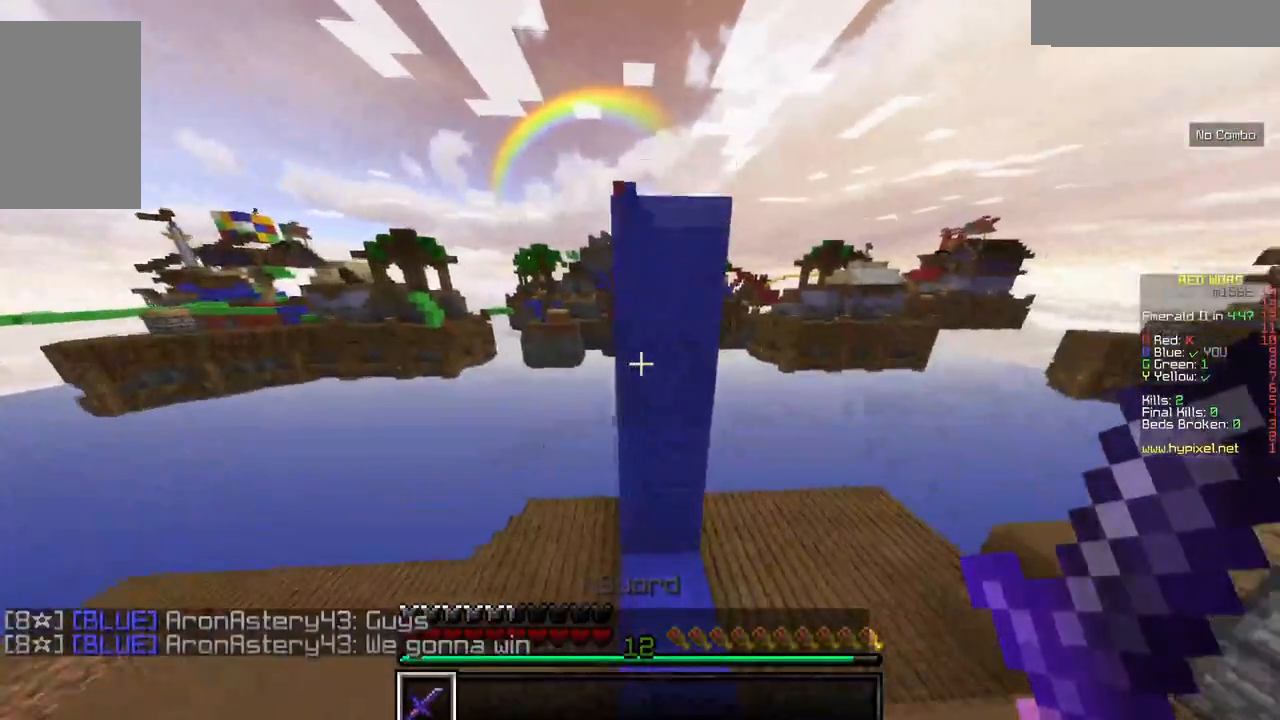
{"keys": [], "mouse": ["left"], "events": [[84, "mouse_left", "down"], [84, "w", "up"], [150, "d", "up"]]}
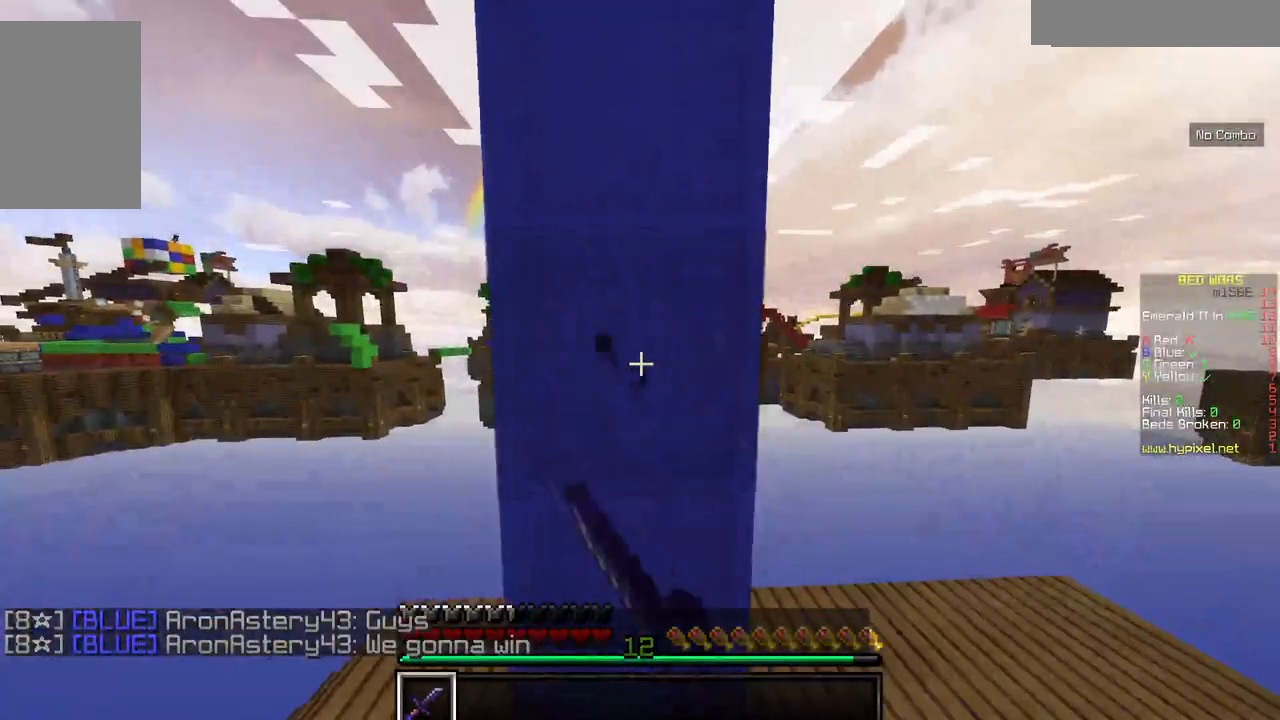
{"keys": [], "mouse": ["left"], "events": []}
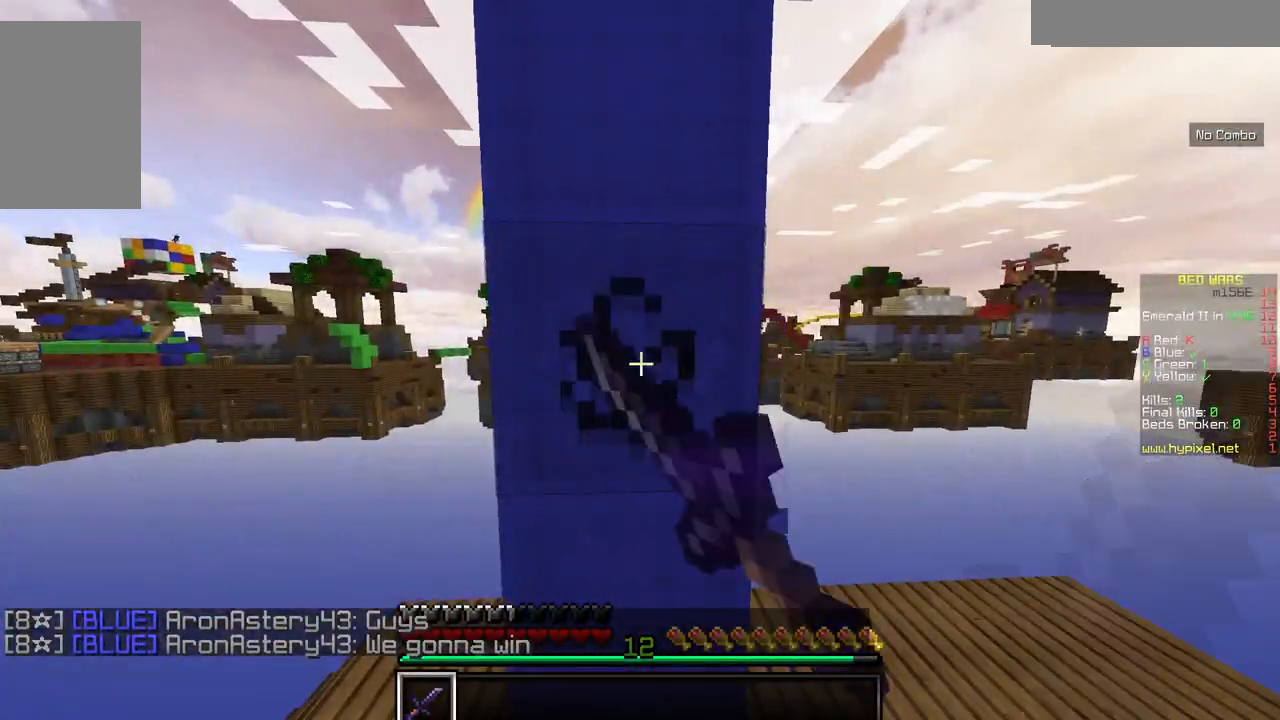
{"keys": [], "mouse": ["left"], "events": []}
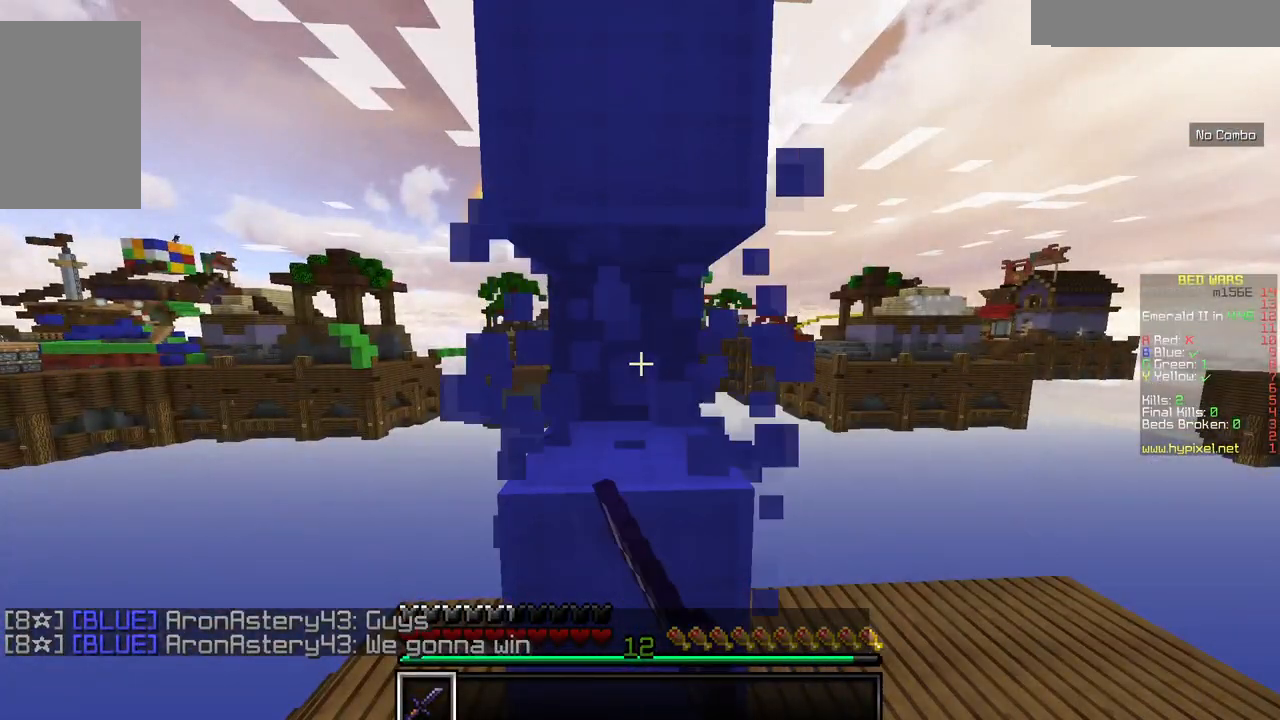
{"keys": [], "mouse": ["left"], "events": []}
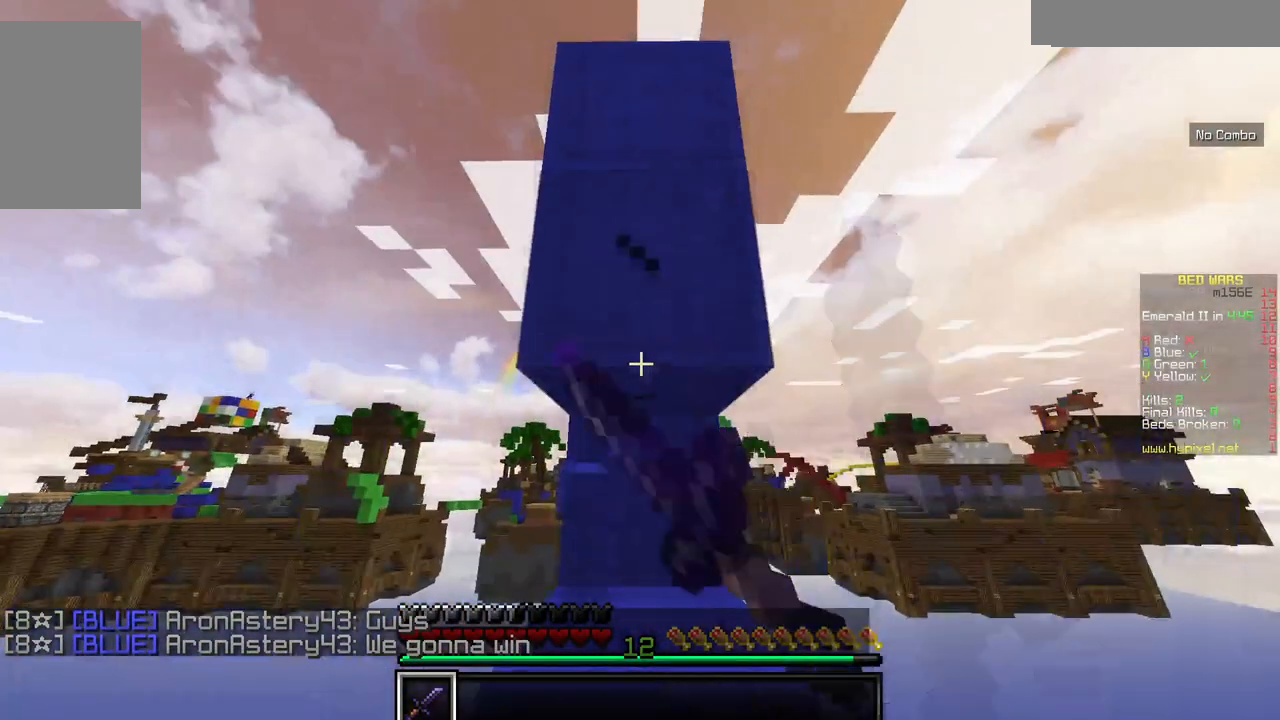
{"keys": [], "mouse": ["left"], "events": []}
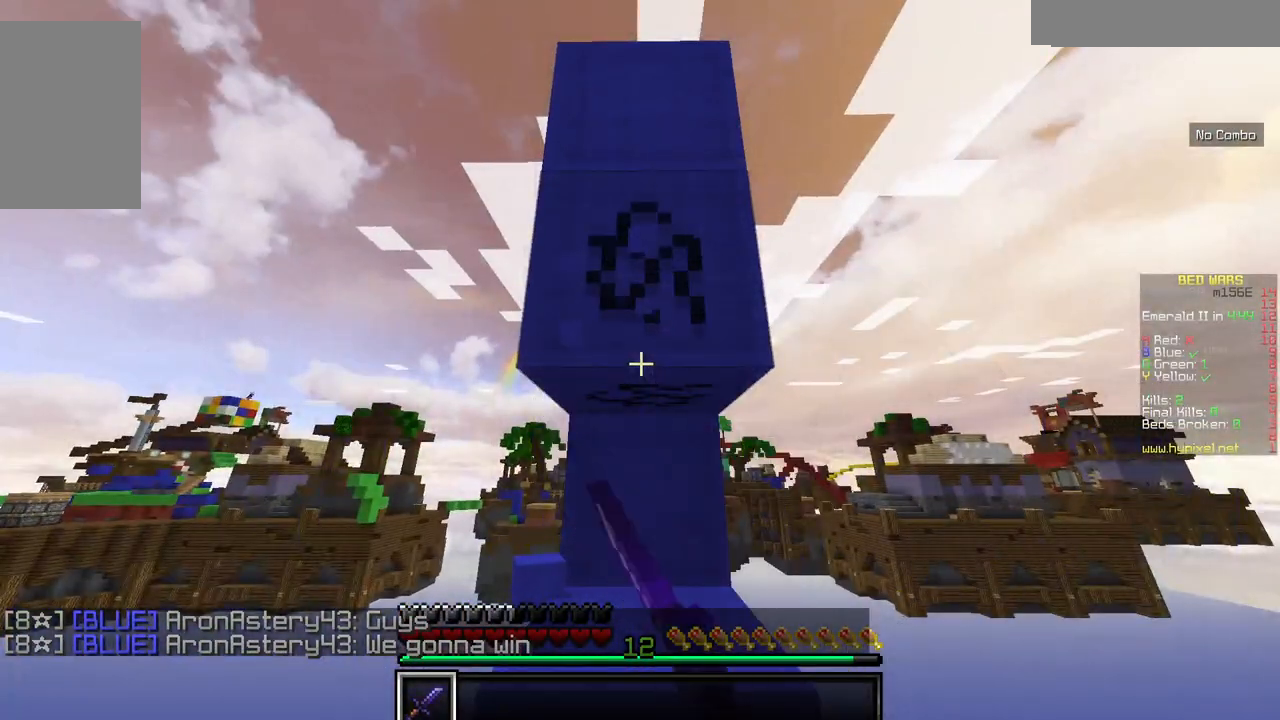
{"keys": [], "mouse": ["left"], "events": []}
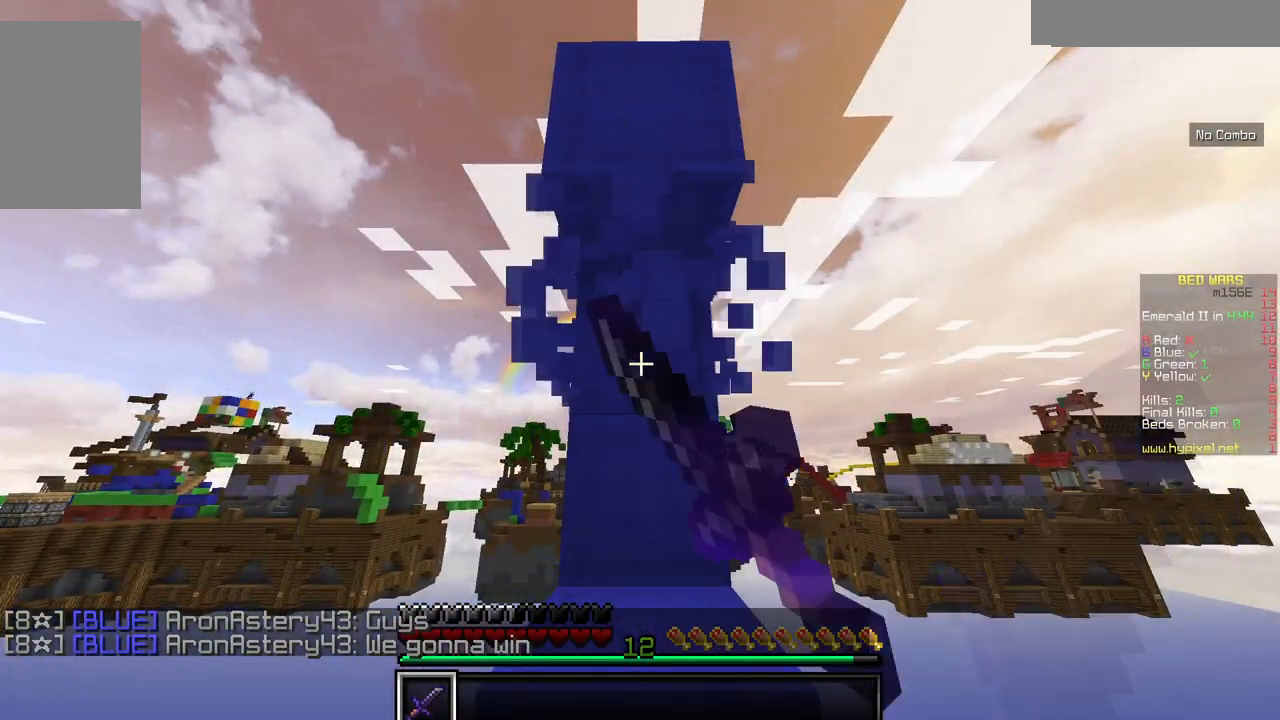
{"keys": [], "mouse": ["left"], "events": []}
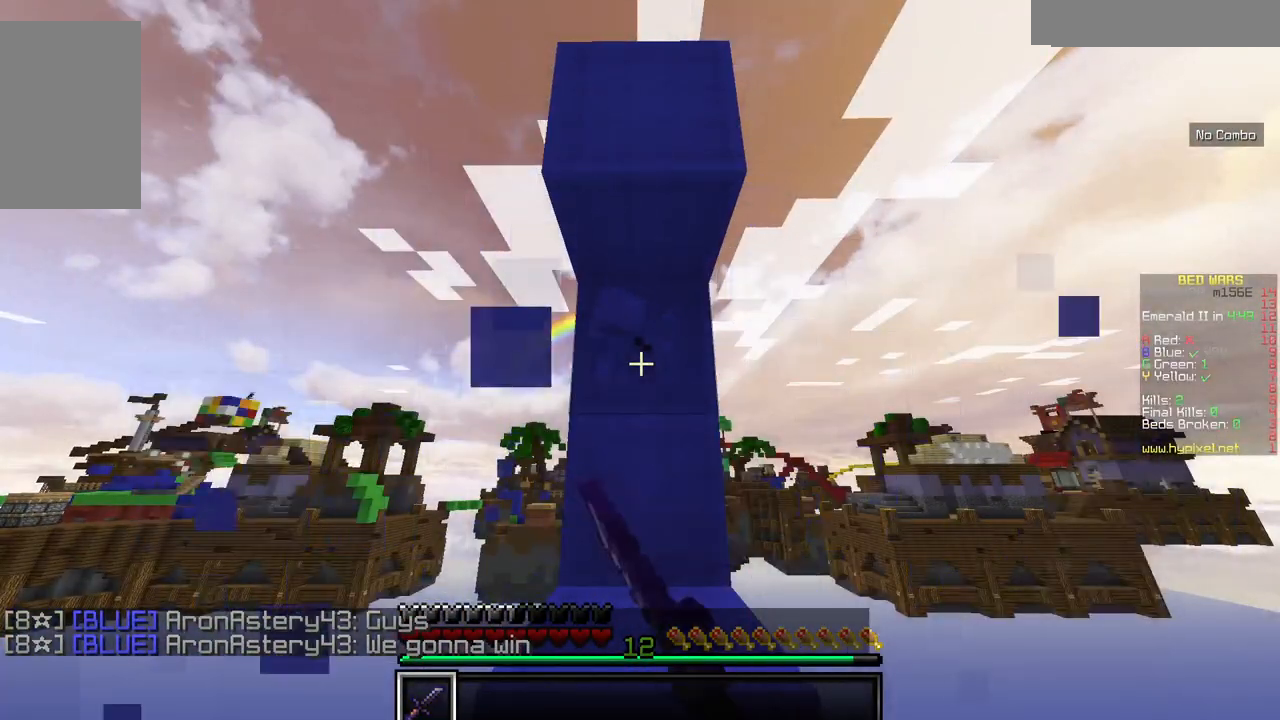
{"keys": [], "mouse": ["left"], "events": []}
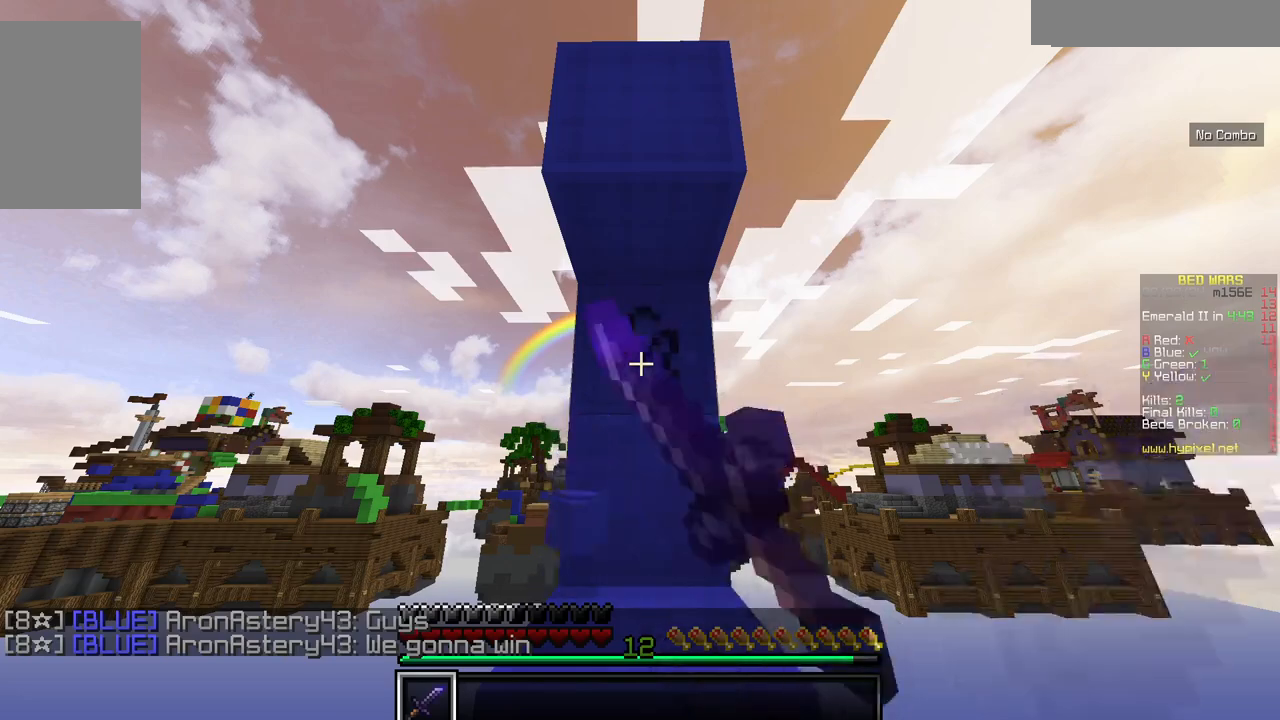
{"keys": [], "mouse": ["left"], "events": []}
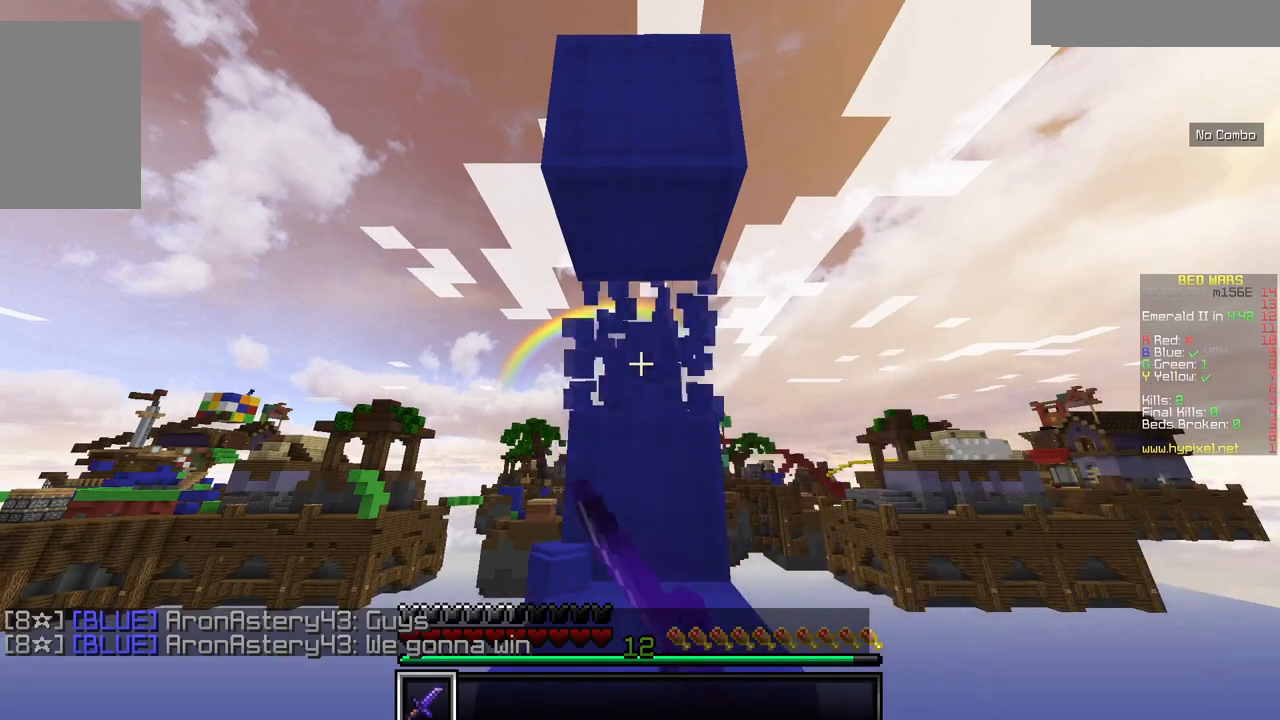
{"keys": [], "mouse": ["left"], "events": [[100, "w", "down"], [484, "w", "up"]]}
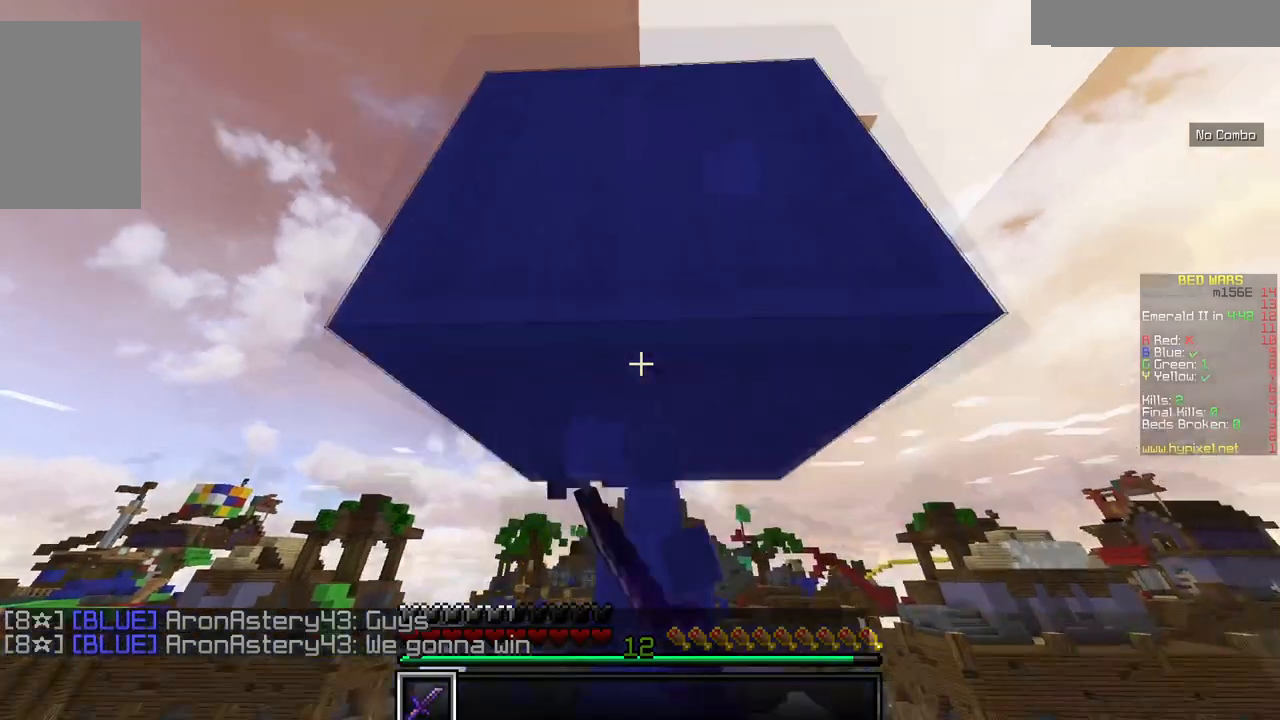
{"keys": [], "mouse": ["left"], "events": []}
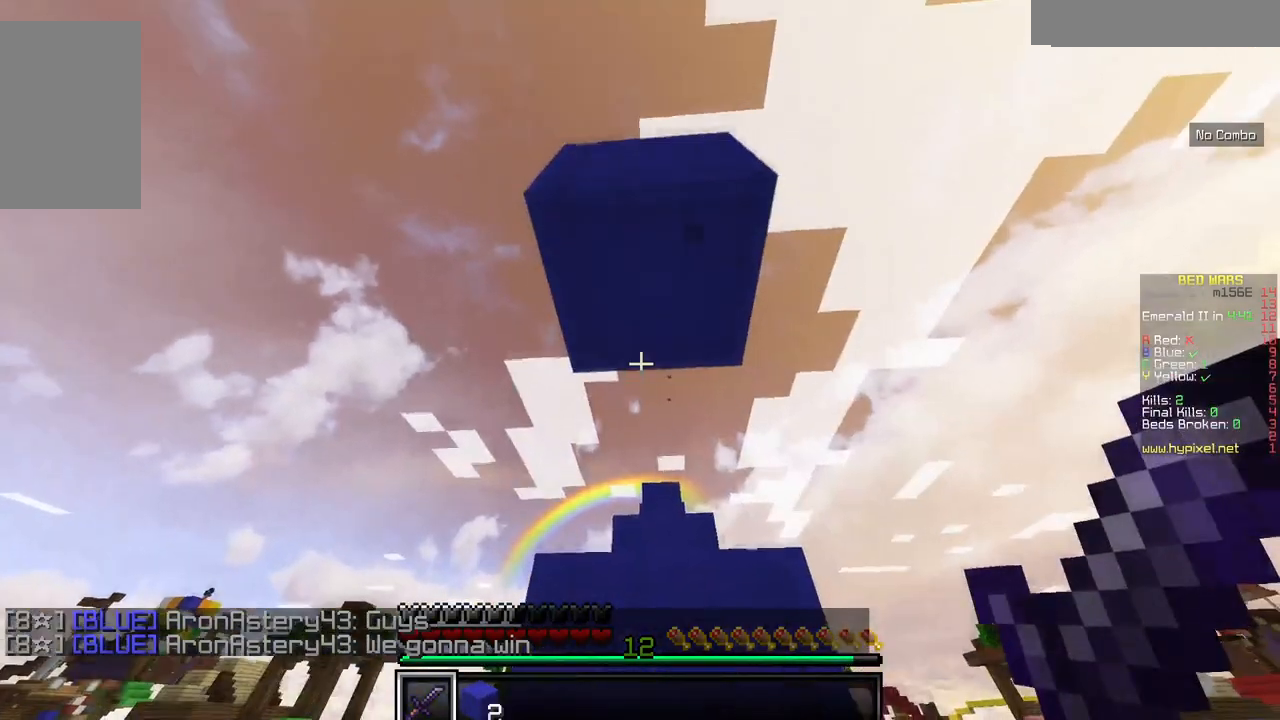
{"keys": [], "mouse": ["left"], "events": []}
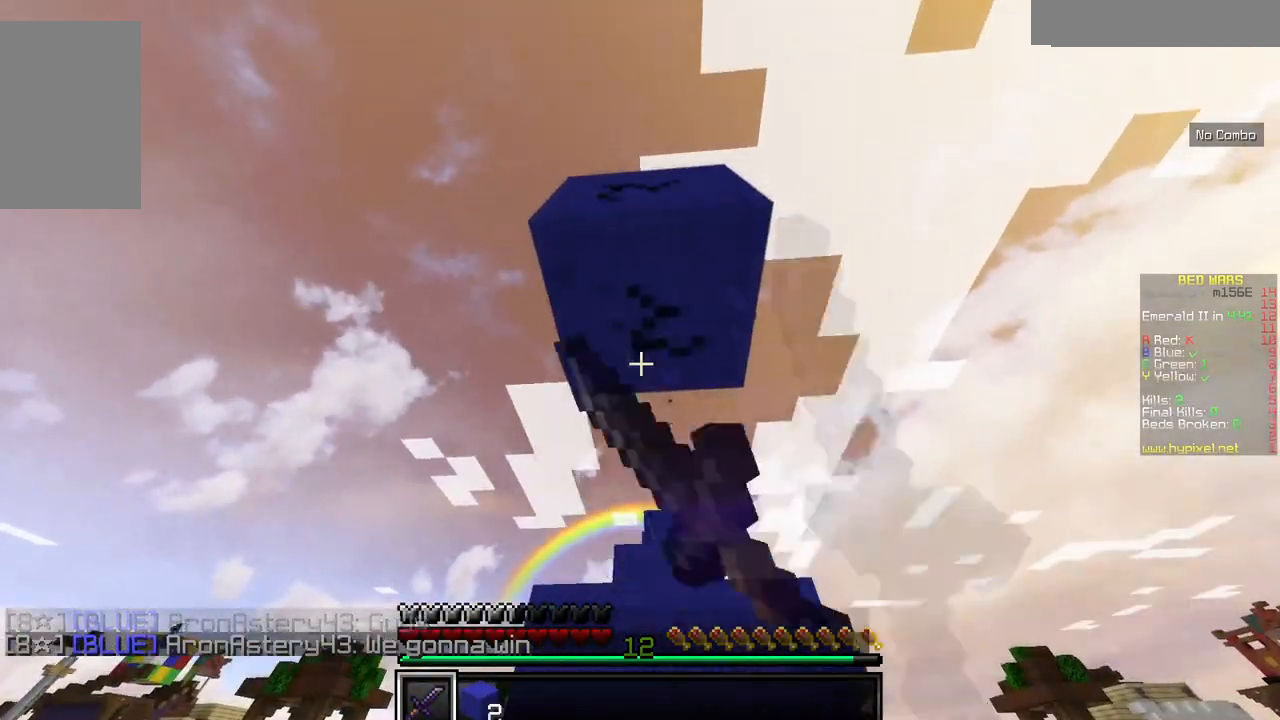
{"keys": [], "mouse": ["left"], "events": []}
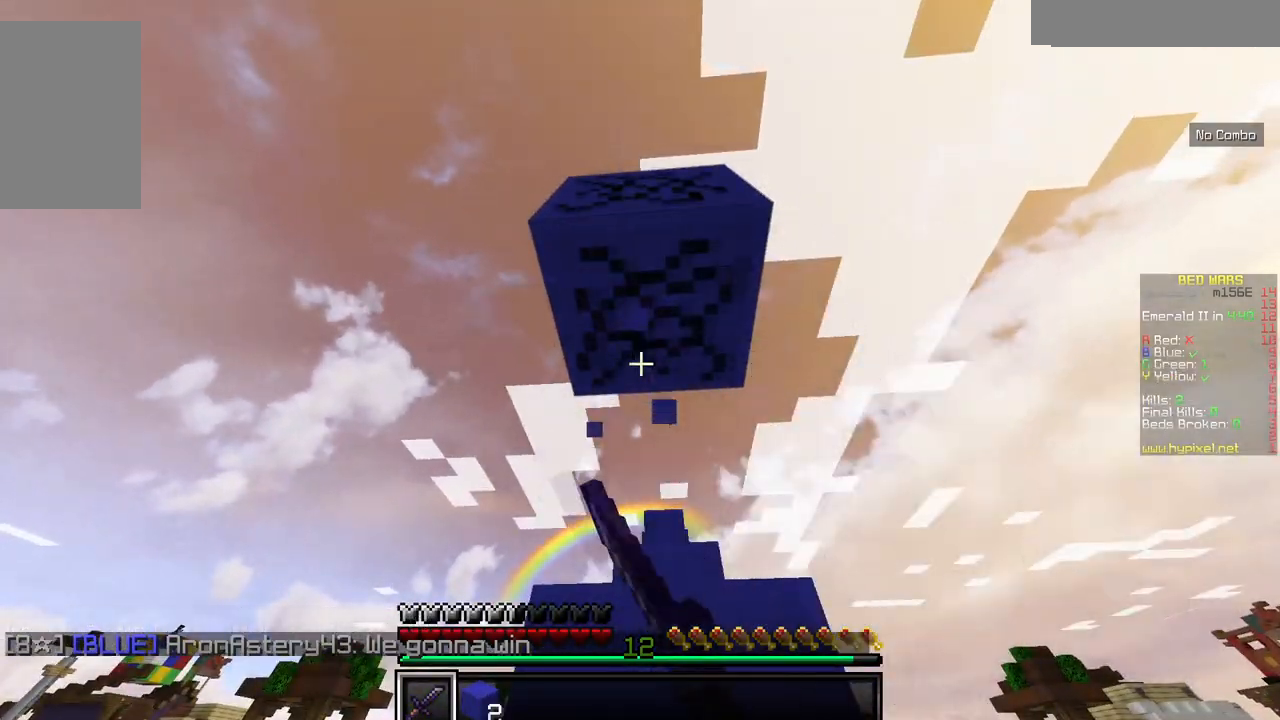
{"keys": ["w"], "mouse": ["left"], "events": [[384, "w", "down"]]}
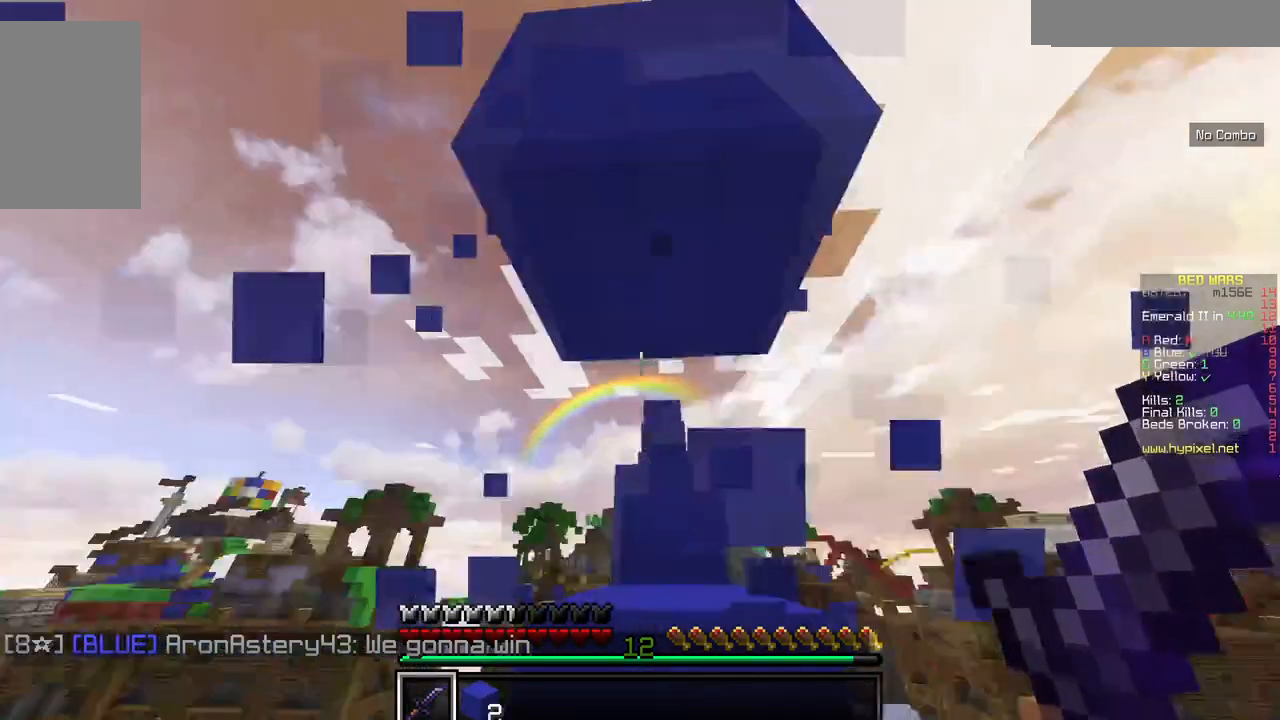
{"keys": ["w"], "mouse": [], "events": [[17, "mouse_left", "up"]]}